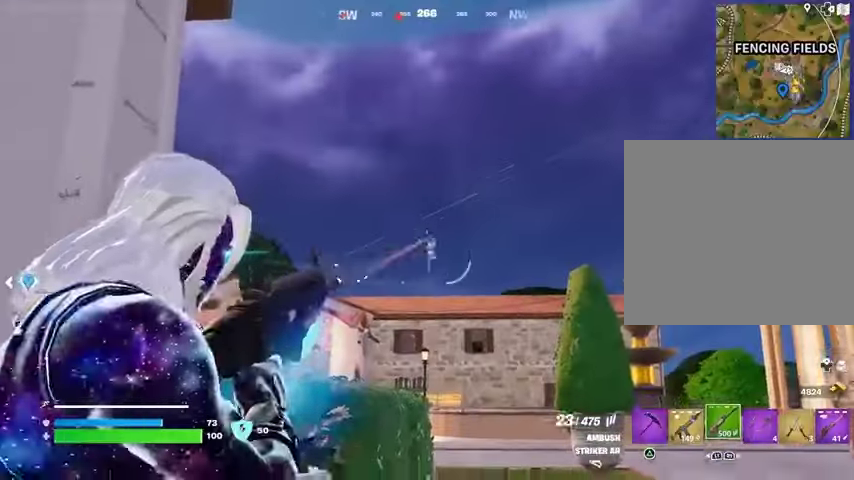
Gameplay with a controller (PlayStation layout); each line is a JSON object with the inputs held at the frame after it. "events" lists button and stick changes between this image and that frame as [ms after this image, input, new state], when the widget could be followed in between.
{"buttons": [], "left_stick": "down-left", "right_stick": "center", "events": [[33, "right_stick", "down-right"], [67, "left_stick", "center"], [100, "L1", "down"], [233, "R3", "up"], [267, "right_stick", "down"], [333, "L1", "up"], [367, "R2", "up"], [400, "L2", "up"], [433, "left_stick", "down-left"], [433, "right_stick", "center"]]}
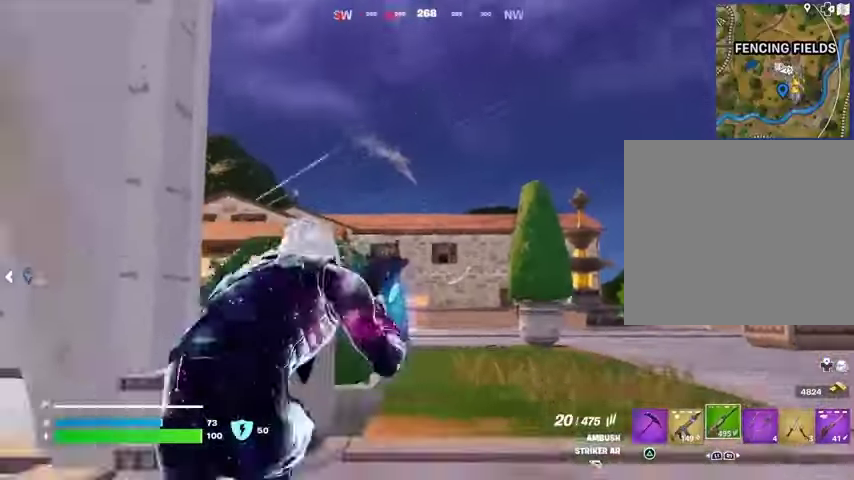
{"buttons": ["L1", "L2"], "left_stick": "down-left", "right_stick": "right", "events": [[33, "L2", "down"], [33, "R3", "down"], [33, "right_stick", "down-right"], [100, "R3", "up"], [233, "left_stick", "center"], [267, "L1", "down"], [300, "L1", "up"], [300, "left_stick", "right"], [367, "left_stick", "center"], [400, "L1", "down"], [467, "left_stick", "down-left"], [500, "right_stick", "right"]]}
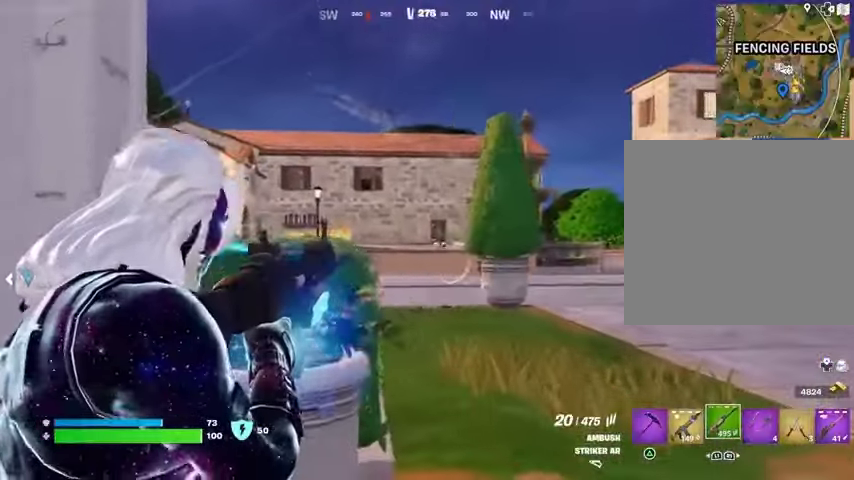
{"buttons": ["L2"], "left_stick": "right", "right_stick": "center", "events": [[33, "L1", "up"], [133, "left_stick", "right"], [233, "left_stick", "center"], [300, "left_stick", "right"], [433, "right_stick", "center"]]}
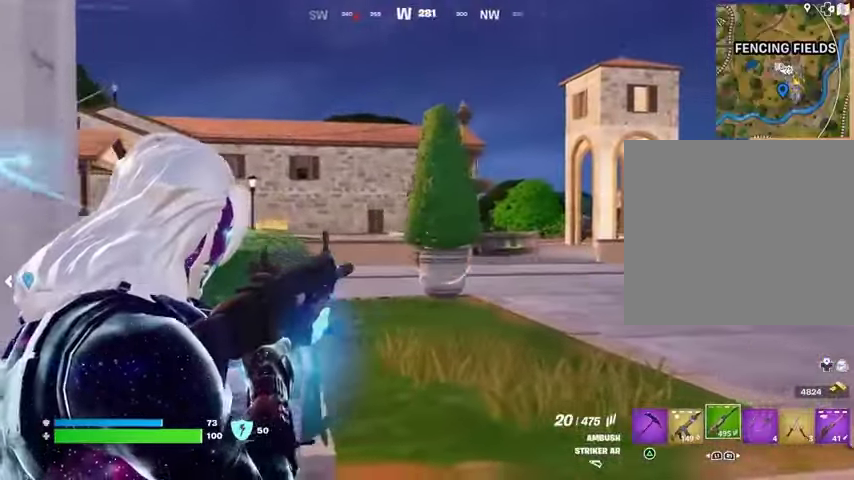
{"buttons": ["L2", "R2"], "left_stick": "down", "right_stick": "down-right", "events": [[33, "right_stick", "right"], [167, "right_stick", "center"], [300, "left_stick", "down-right"], [333, "right_stick", "up-right"], [400, "left_stick", "down"], [500, "R2", "down"], [500, "right_stick", "down-right"]]}
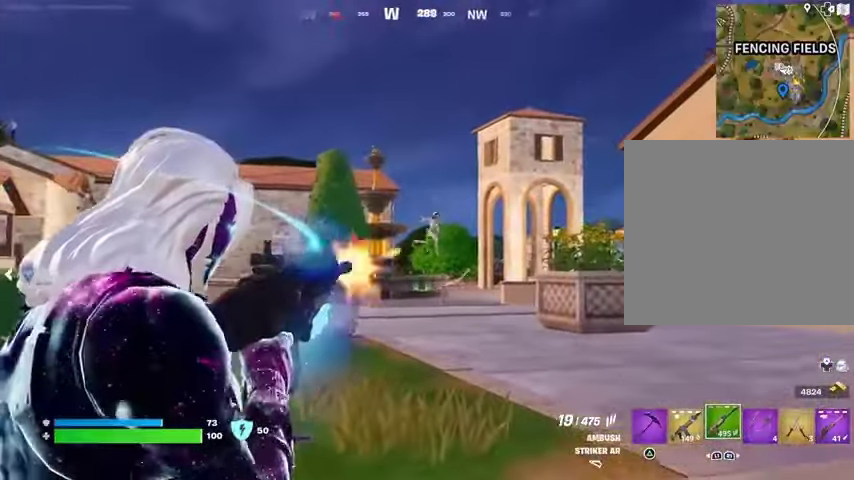
{"buttons": ["L2", "R2"], "left_stick": "down", "right_stick": "right", "events": [[33, "L1", "down"], [67, "left_stick", "center"], [133, "L1", "up"], [133, "left_stick", "down"], [267, "left_stick", "center"], [467, "right_stick", "right"], [500, "left_stick", "down"]]}
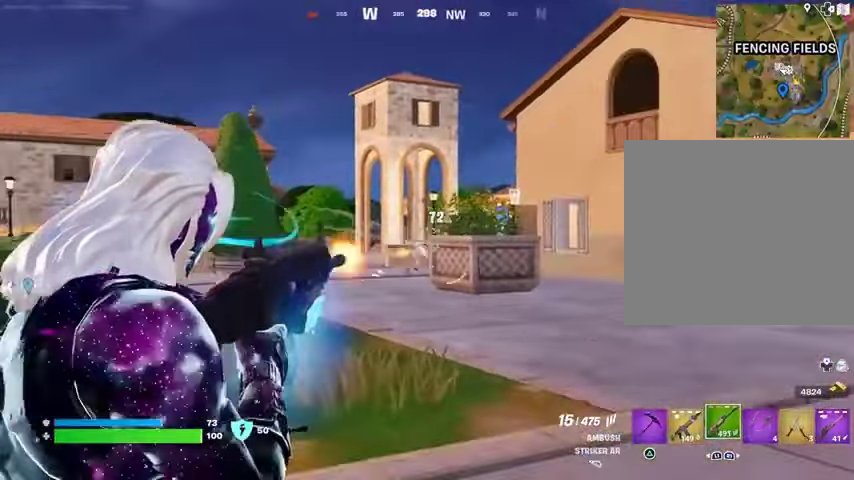
{"buttons": ["L1"], "left_stick": "down-right", "right_stick": "left", "events": [[100, "right_stick", "down-right"], [267, "right_stick", "left"], [333, "L1", "down"], [333, "R2", "up"], [333, "right_stick", "center"], [367, "L2", "up"], [400, "L1", "up"], [433, "right_stick", "left"], [467, "L1", "down"], [500, "left_stick", "down-right"]]}
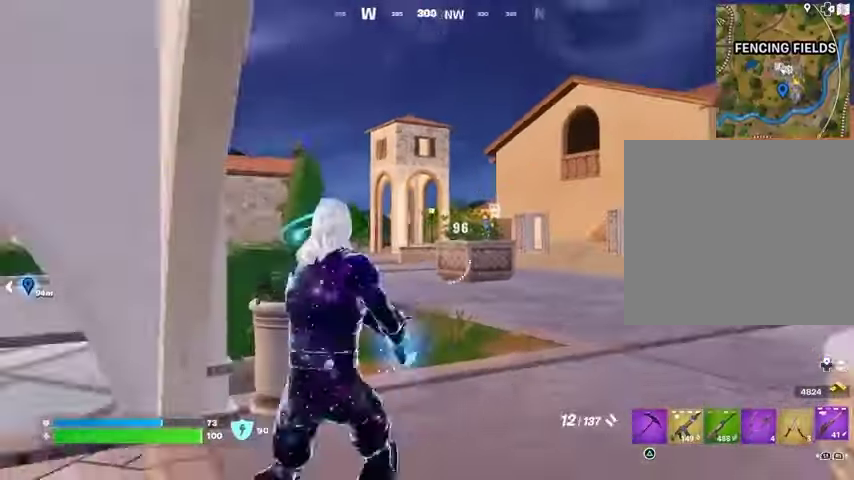
{"buttons": ["L3"], "left_stick": "up-right", "right_stick": "up-left", "events": [[33, "L1", "up"], [100, "L1", "down"], [100, "right_stick", "center"], [133, "left_stick", "right"], [167, "right_stick", "right"], [200, "L1", "up"], [267, "left_stick", "up-right"], [267, "right_stick", "center"], [400, "L3", "down"], [467, "right_stick", "up-left"]]}
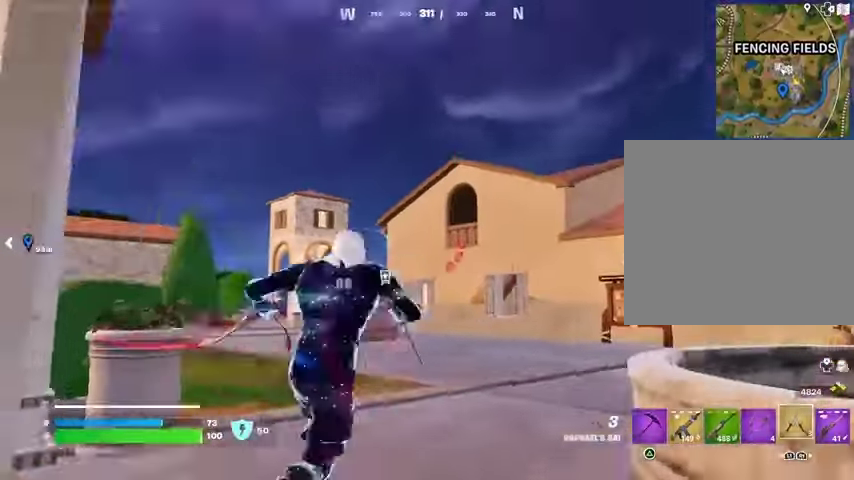
{"buttons": [], "left_stick": "up", "right_stick": "center", "events": [[33, "L3", "up"], [33, "left_stick", "up"], [67, "CROSS", "down"], [67, "right_stick", "center"], [167, "CROSS", "up"], [167, "left_stick", "up-right"], [200, "L2", "down"], [267, "right_stick", "up-right"], [300, "L2", "up"], [333, "left_stick", "up"], [367, "right_stick", "center"]]}
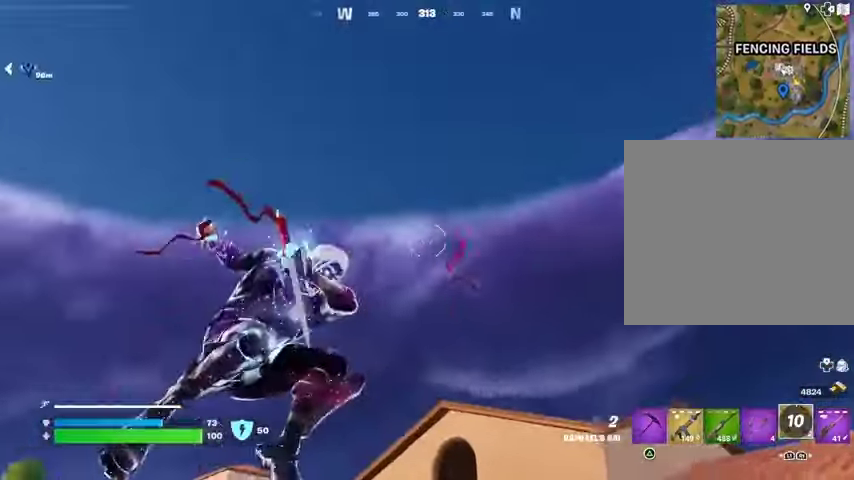
{"buttons": [], "left_stick": "up", "right_stick": "down", "events": [[267, "right_stick", "down"]]}
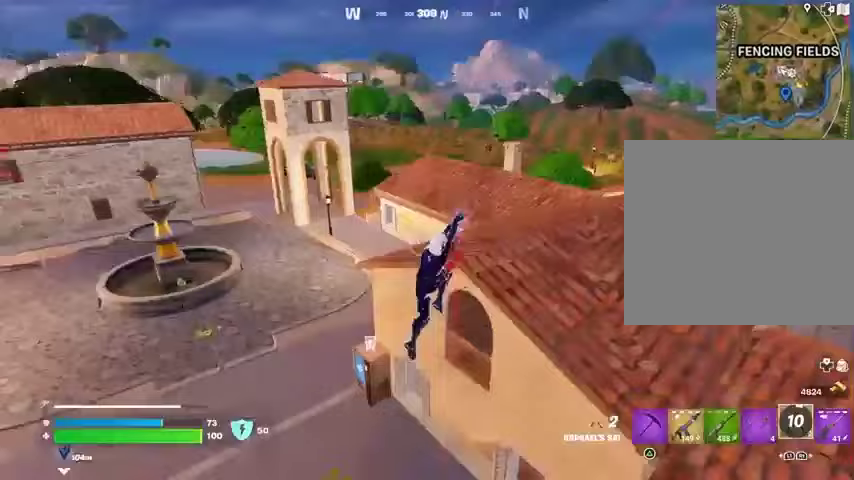
{"buttons": ["R1"], "left_stick": "down-left", "right_stick": "center", "events": [[67, "right_stick", "center"], [467, "left_stick", "down-left"], [500, "R1", "down"]]}
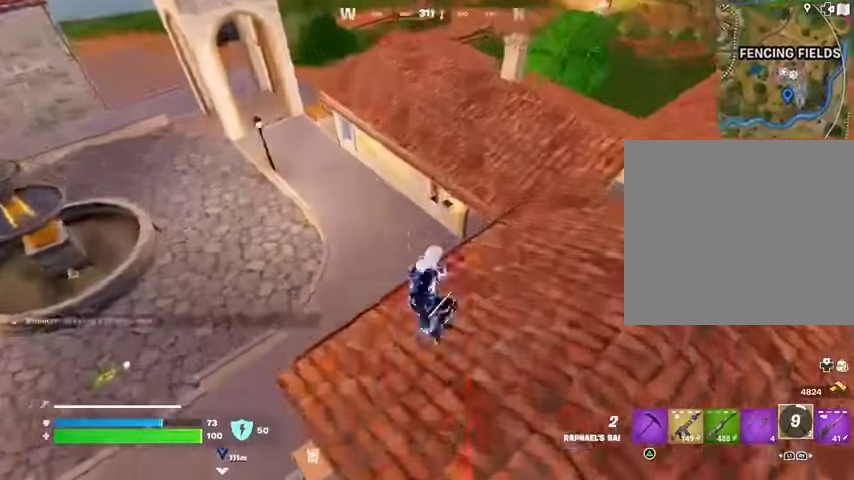
{"buttons": [], "left_stick": "right", "right_stick": "right", "events": [[100, "R1", "up"], [133, "left_stick", "down"], [167, "R1", "down"], [167, "right_stick", "right"], [233, "R1", "up"], [300, "left_stick", "right"]]}
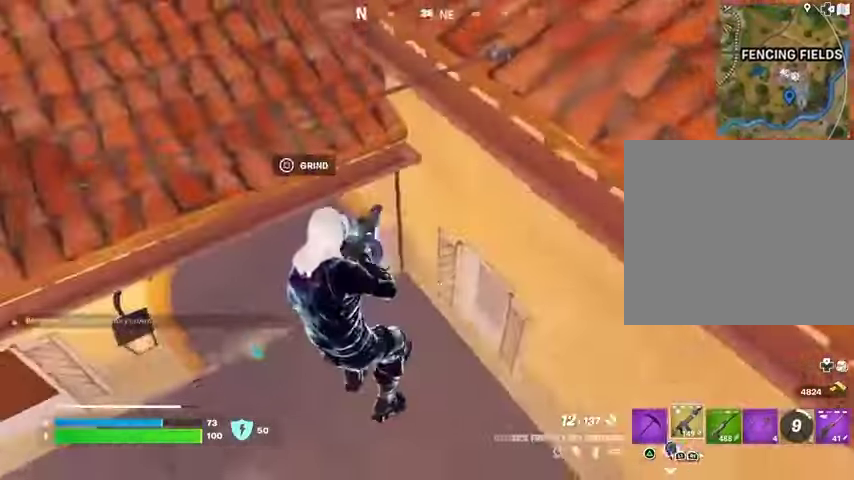
{"buttons": [], "left_stick": "up-right", "right_stick": "left", "events": [[67, "left_stick", "up-right"], [67, "right_stick", "up"], [233, "L3", "down"], [233, "right_stick", "center"], [300, "L3", "up"], [367, "right_stick", "right"], [500, "right_stick", "left"]]}
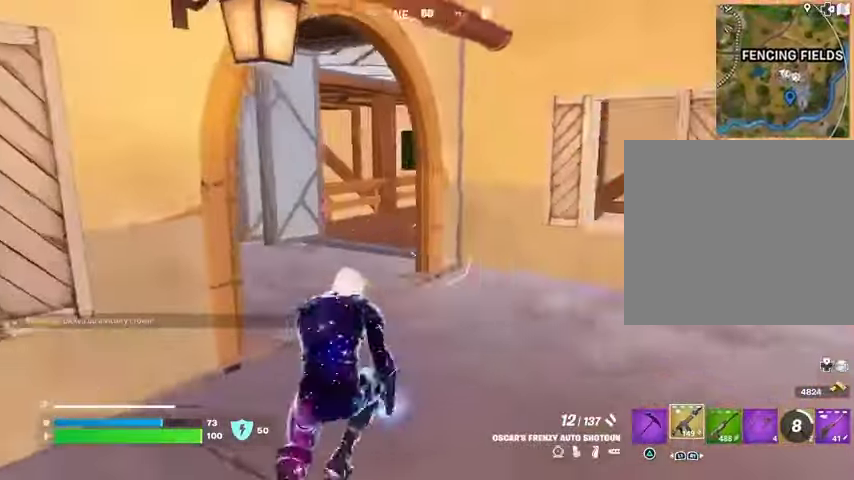
{"buttons": [], "left_stick": "up-right", "right_stick": "center", "events": [[433, "right_stick", "center"]]}
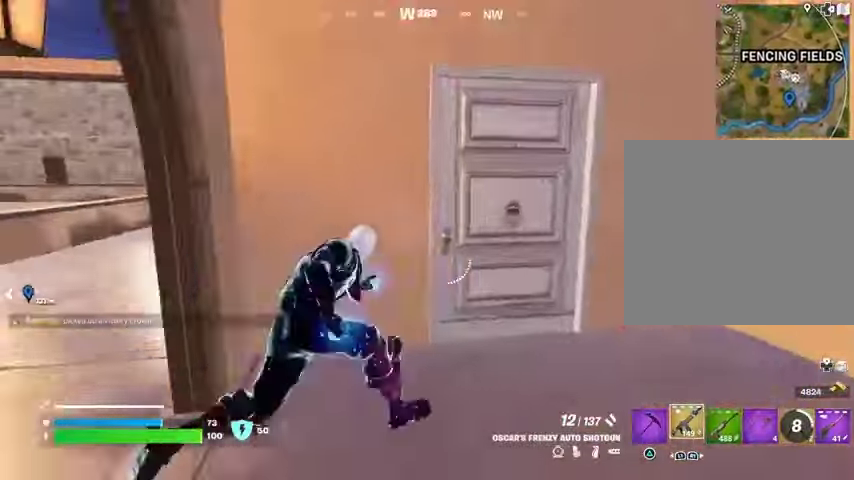
{"buttons": [], "left_stick": "center", "right_stick": "center", "events": [[233, "left_stick", "up"], [267, "right_stick", "right"], [400, "left_stick", "center"], [400, "right_stick", "center"]]}
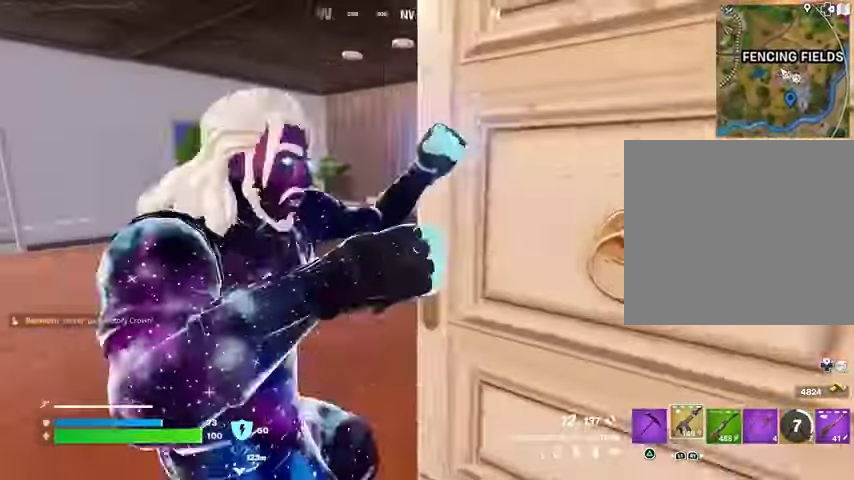
{"buttons": [], "left_stick": "down-right", "right_stick": "right", "events": [[67, "left_stick", "left"], [100, "right_stick", "right"], [267, "left_stick", "center"], [300, "right_stick", "center"], [367, "left_stick", "up-right"], [400, "right_stick", "right"], [467, "left_stick", "down-right"]]}
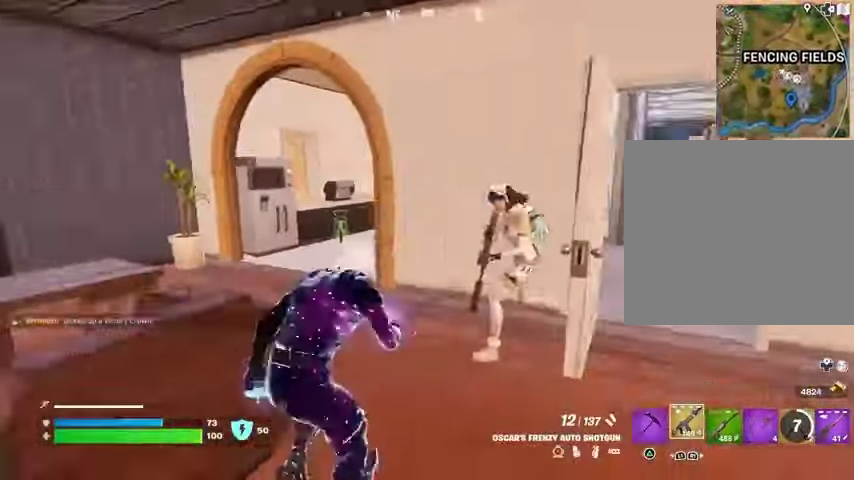
{"buttons": [], "left_stick": "down-left", "right_stick": "left", "events": [[67, "right_stick", "center"], [200, "right_stick", "up-right"], [267, "R2", "down"], [333, "R2", "up"], [333, "right_stick", "left"], [400, "right_stick", "center"], [433, "left_stick", "down-left"], [467, "right_stick", "left"]]}
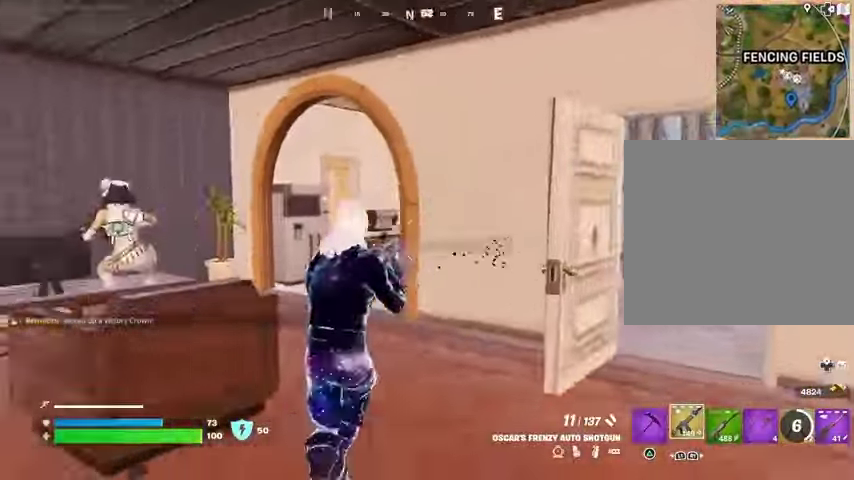
{"buttons": [], "left_stick": "right", "right_stick": "down-left", "events": [[133, "left_stick", "down"], [233, "left_stick", "down-right"], [233, "right_stick", "right"], [333, "L2", "down"], [400, "R2", "down"], [433, "R2", "up"], [433, "right_stick", "down-left"], [467, "L2", "up"], [500, "left_stick", "right"]]}
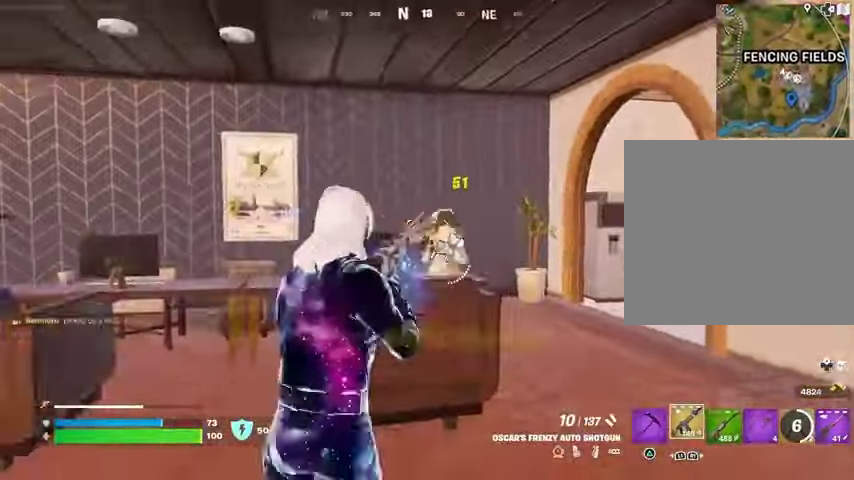
{"buttons": [], "left_stick": "up", "right_stick": "center"}
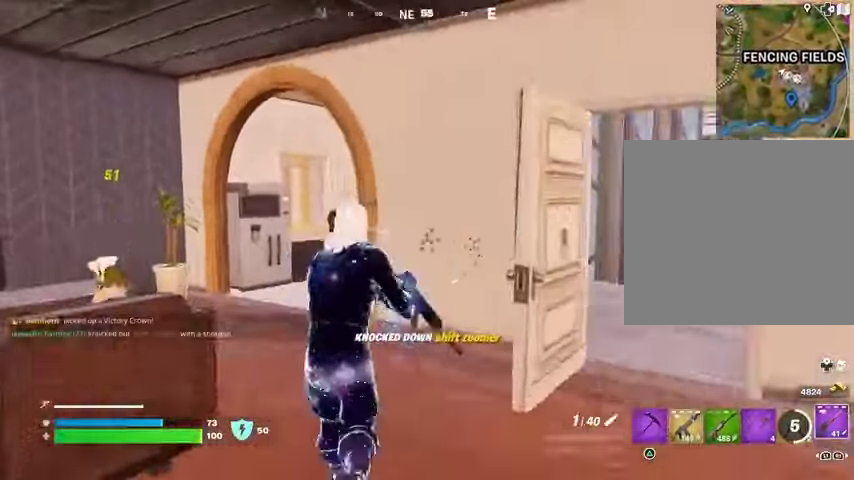
{"buttons": [], "left_stick": "up", "right_stick": "center", "events": []}
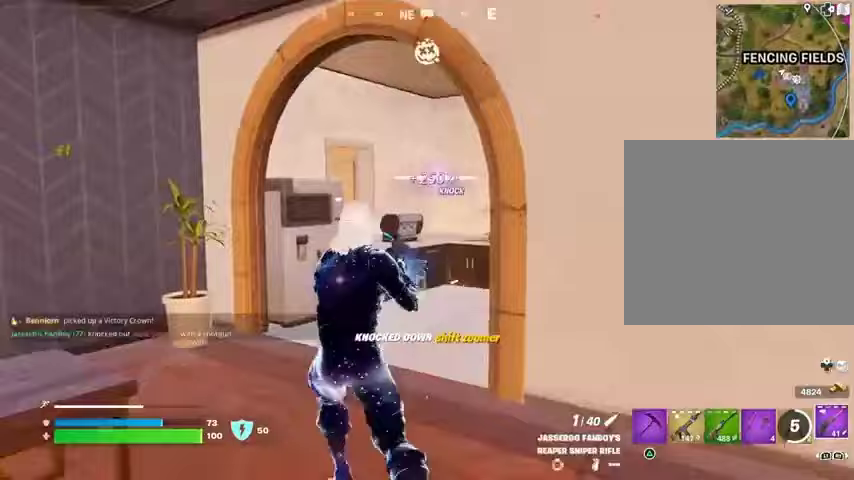
{"buttons": [], "left_stick": "down-right", "right_stick": "center", "events": [[33, "right_stick", "right"], [167, "R1", "down"], [200, "left_stick", "down-left"], [233, "R1", "up"], [267, "R1", "down"], [400, "R1", "up"], [400, "left_stick", "down-right"], [500, "right_stick", "center"]]}
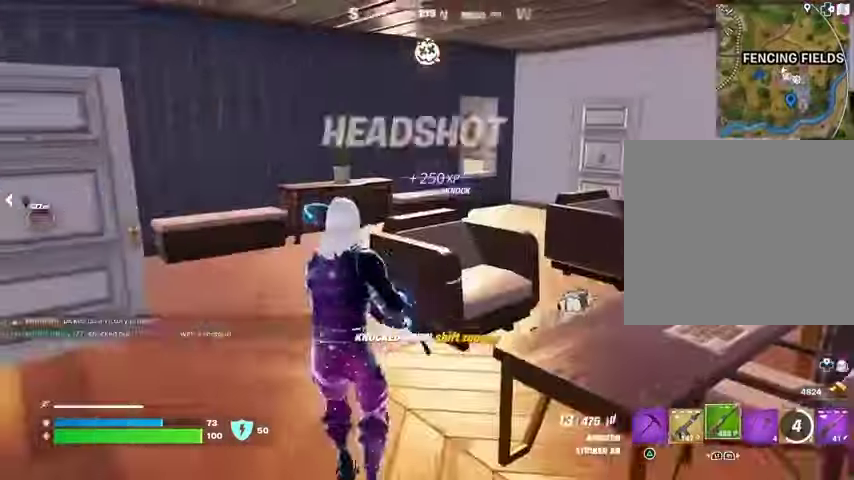
{"buttons": [], "left_stick": "left", "right_stick": "center", "events": [[267, "left_stick", "down-left"], [267, "right_stick", "right"], [400, "right_stick", "center"], [500, "left_stick", "left"]]}
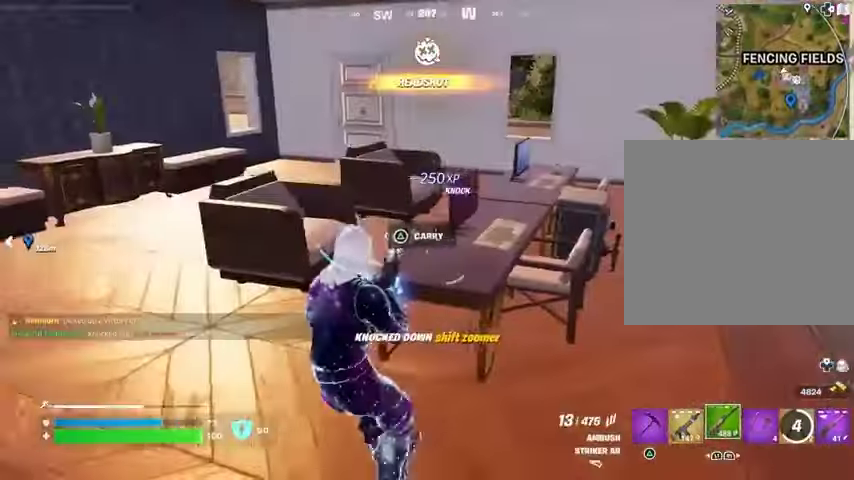
{"buttons": ["R2"], "left_stick": "center", "right_stick": "center", "events": [[200, "right_stick", "right"], [267, "right_stick", "center"], [300, "R2", "down"], [367, "left_stick", "center"]]}
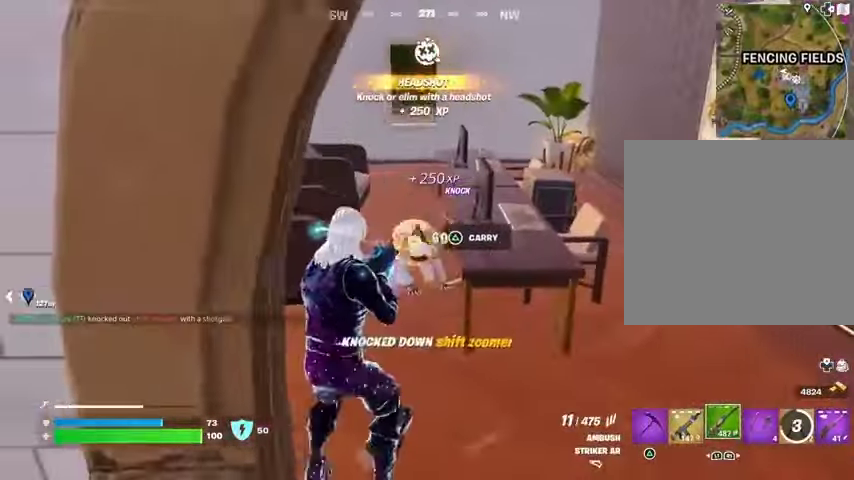
{"buttons": [], "left_stick": "center", "right_stick": "center", "events": [[267, "left_stick", "up"], [300, "L1", "down"], [300, "R2", "up"], [367, "L1", "up"], [467, "left_stick", "center"]]}
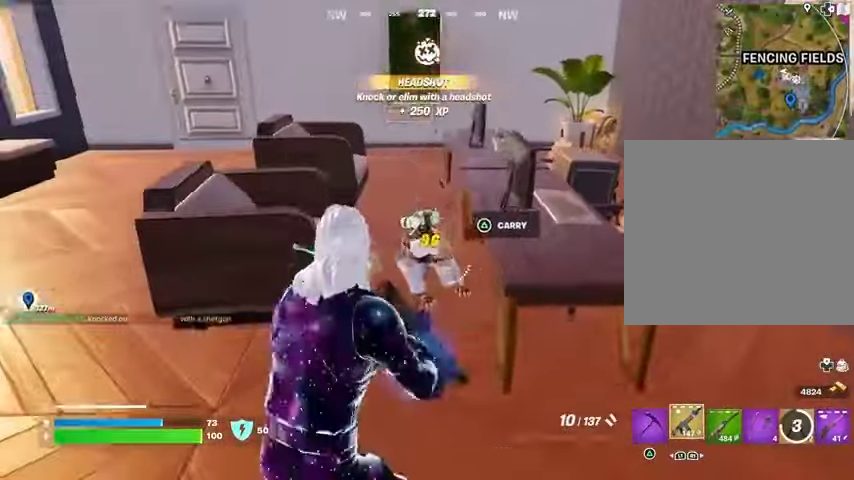
{"buttons": [], "left_stick": "up-right", "right_stick": "center", "events": [[100, "R2", "down"], [200, "R2", "up"], [467, "left_stick", "up-right"]]}
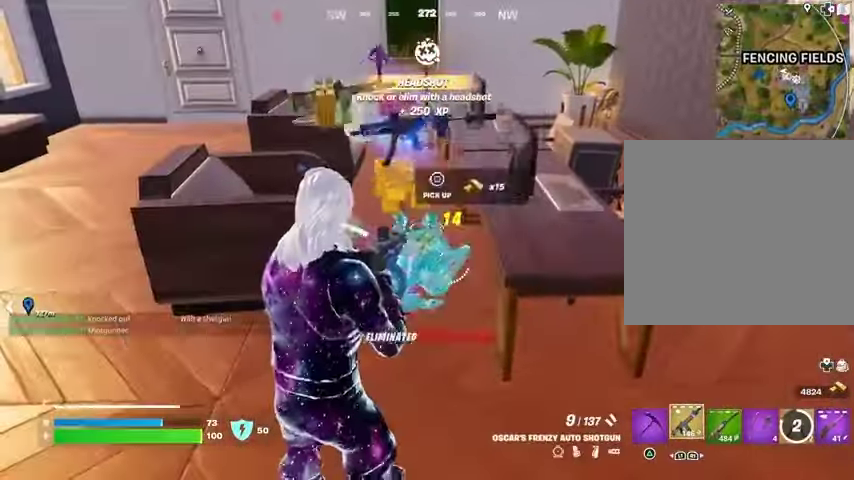
{"buttons": [], "left_stick": "up-right", "right_stick": "center", "events": []}
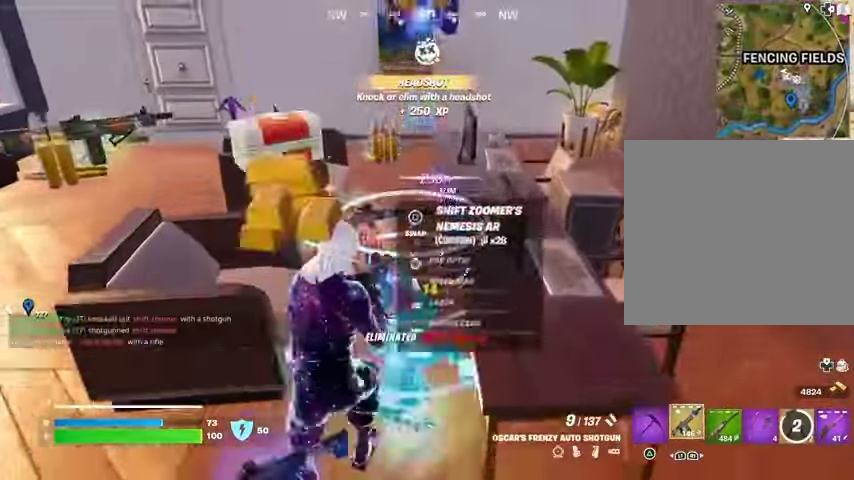
{"buttons": [], "left_stick": "up-right", "right_stick": "left", "events": [[133, "L3", "down"], [200, "L3", "up"], [400, "right_stick", "left"]]}
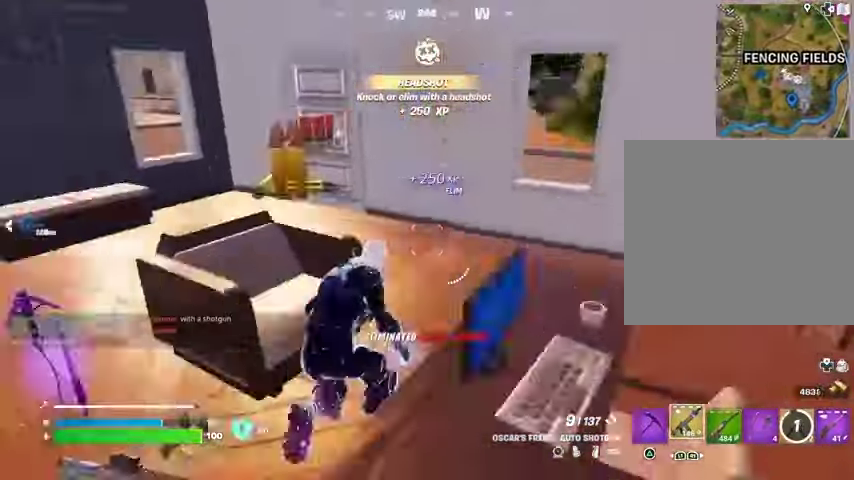
{"buttons": [], "left_stick": "up", "right_stick": "right", "events": [[33, "right_stick", "center"], [100, "right_stick", "left"], [267, "left_stick", "up"], [300, "right_stick", "center"], [400, "L1", "down"], [400, "right_stick", "right"], [500, "L1", "up"]]}
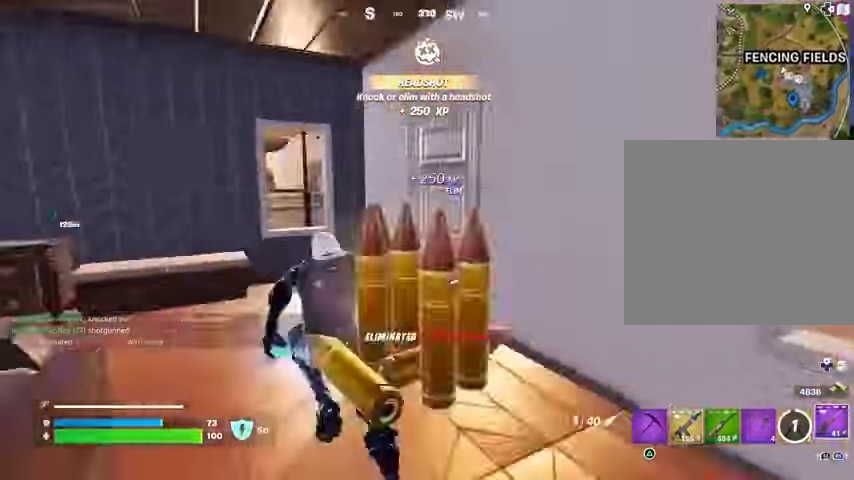
{"buttons": [], "left_stick": "right", "right_stick": "left", "events": [[100, "right_stick", "center"], [200, "right_stick", "right"], [233, "left_stick", "up-right"], [300, "right_stick", "center"], [333, "left_stick", "right"], [367, "right_stick", "left"]]}
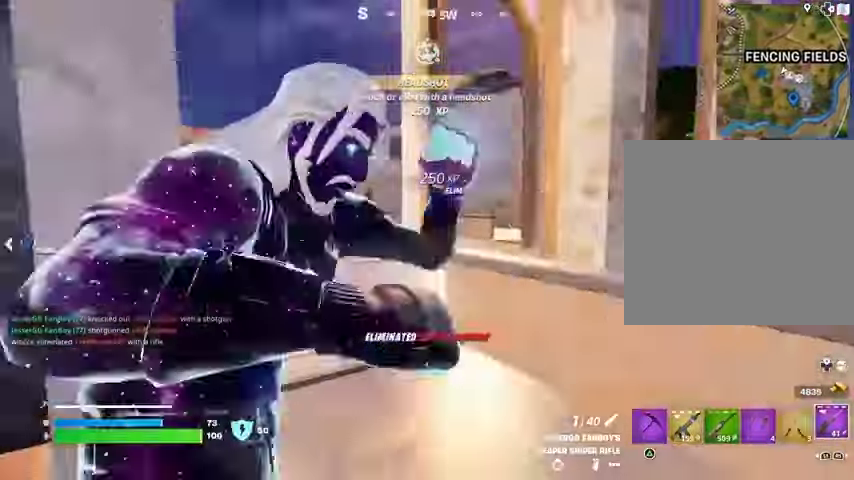
{"buttons": [], "left_stick": "center", "right_stick": "center", "events": [[33, "right_stick", "center"], [100, "right_stick", "left"], [233, "right_stick", "center"], [367, "left_stick", "up"], [433, "left_stick", "center"]]}
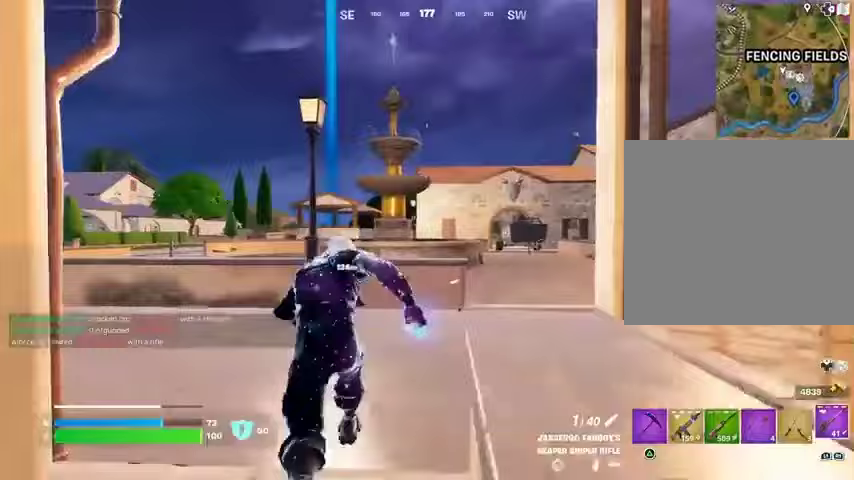
{"buttons": [], "left_stick": "right", "right_stick": "center", "events": [[133, "right_stick", "right"], [233, "left_stick", "up"], [233, "right_stick", "center"], [333, "left_stick", "right"], [333, "right_stick", "left"], [467, "right_stick", "center"]]}